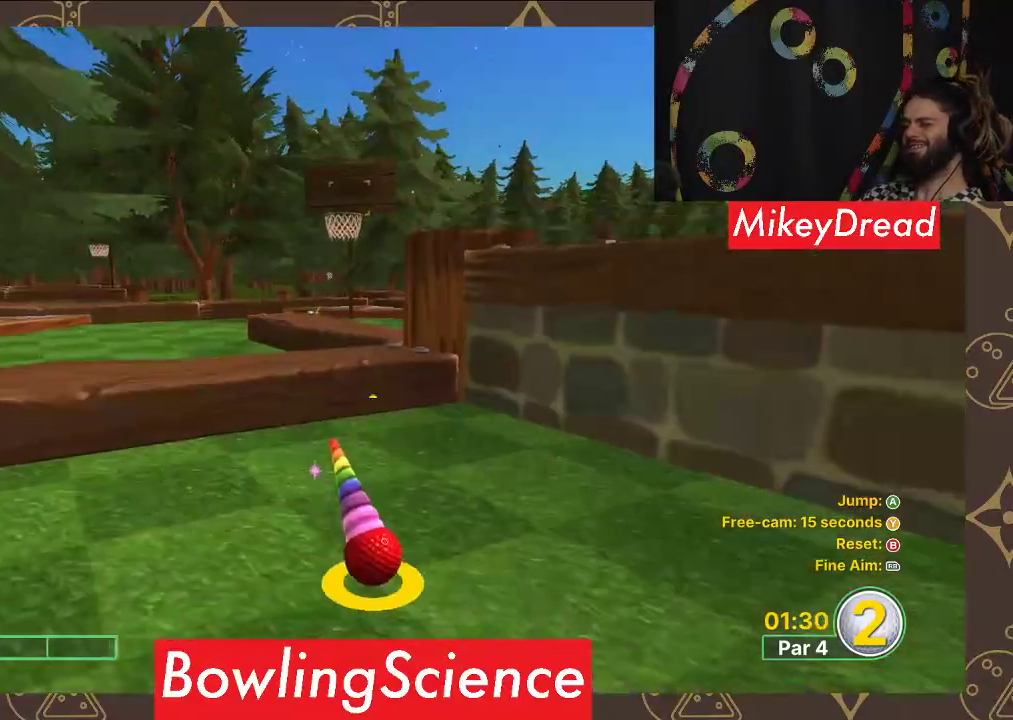
Gameplay with a controller (Xbox layout); each line is a JSON object with the inputs held at the frame after it. "events" lists button and stick changes between this image and that frame as [ms after this image, input, new state], when the widget could be followed in between.
{"buttons": [], "left_stick": "center", "right_stick": "center", "events": [[317, "right_stick", "left"], [400, "right_stick", "center"]]}
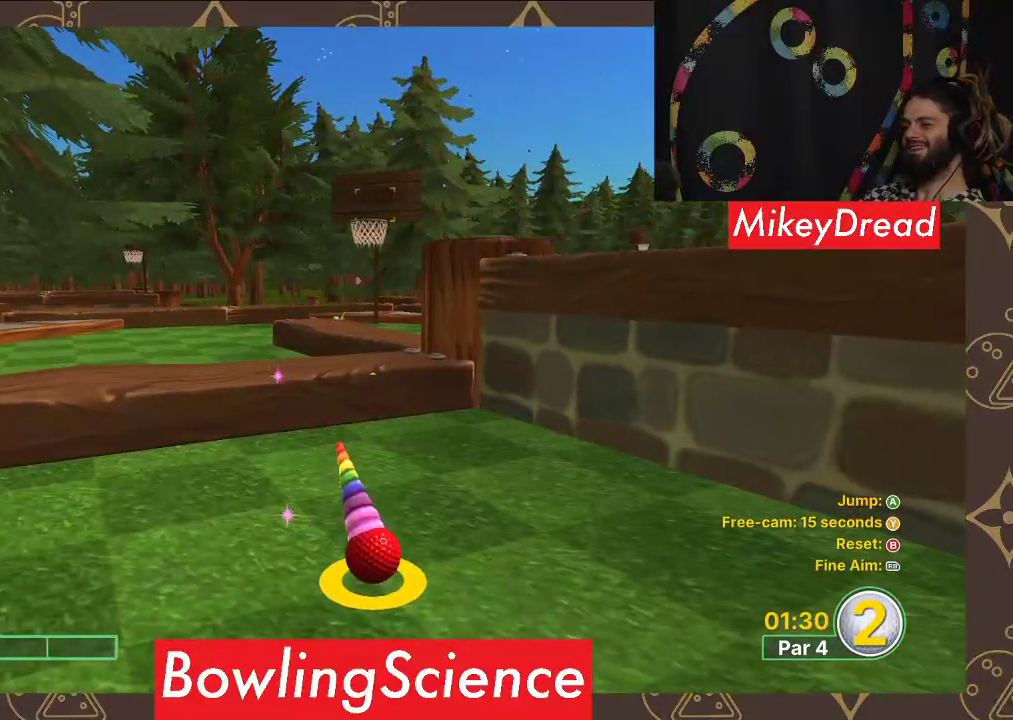
{"buttons": [], "left_stick": "center", "right_stick": "center", "events": []}
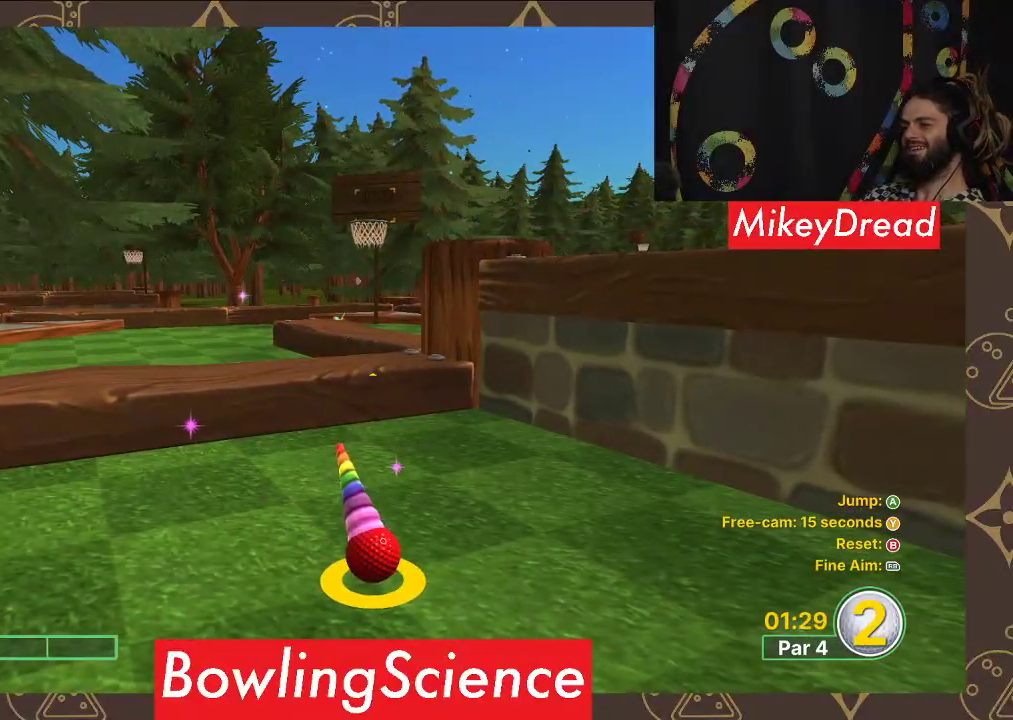
{"buttons": [], "left_stick": "center", "right_stick": "center", "events": []}
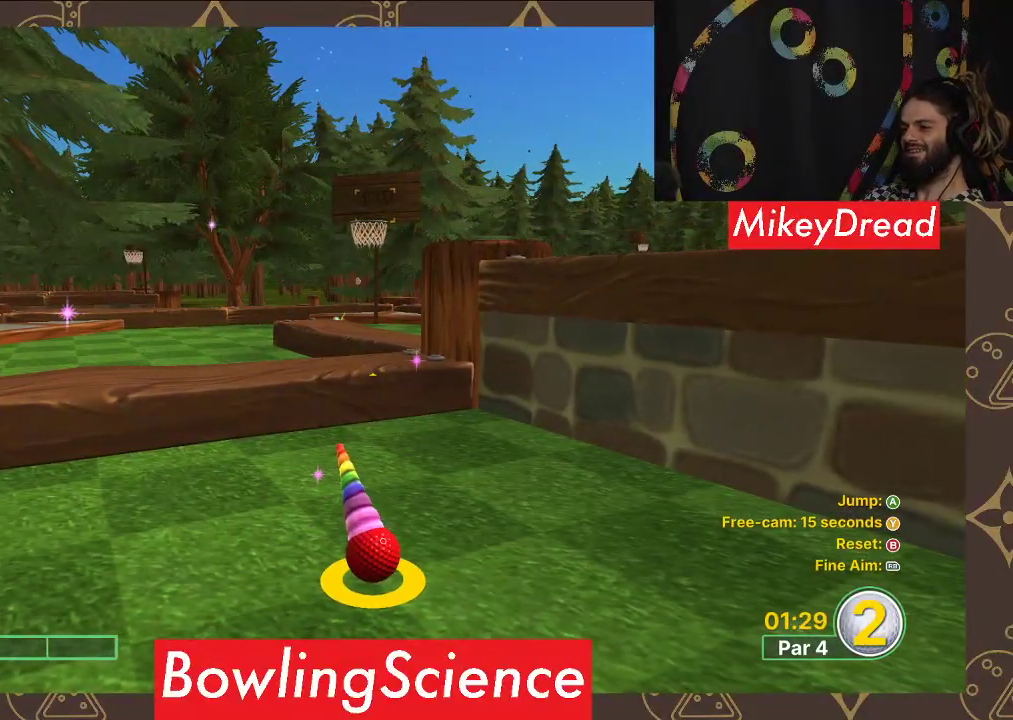
{"buttons": [], "left_stick": "center", "right_stick": "center", "events": [[17, "left_stick", "up"], [317, "left_stick", "center"]]}
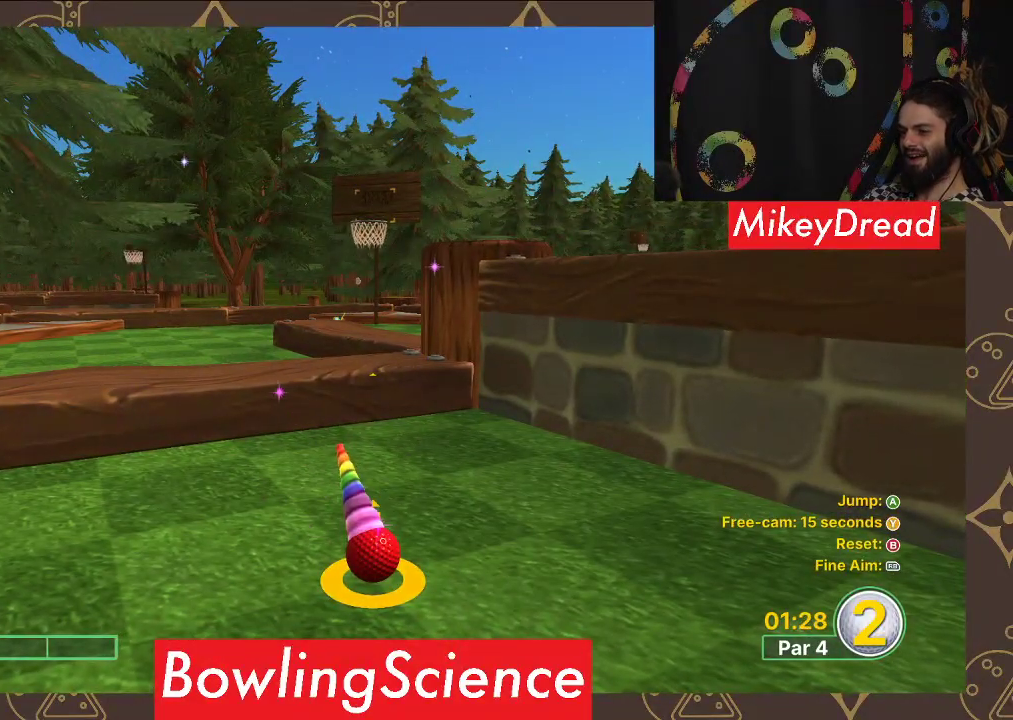
{"buttons": [], "left_stick": "center", "right_stick": "center", "events": [[67, "left_stick", "up"], [183, "left_stick", "center"]]}
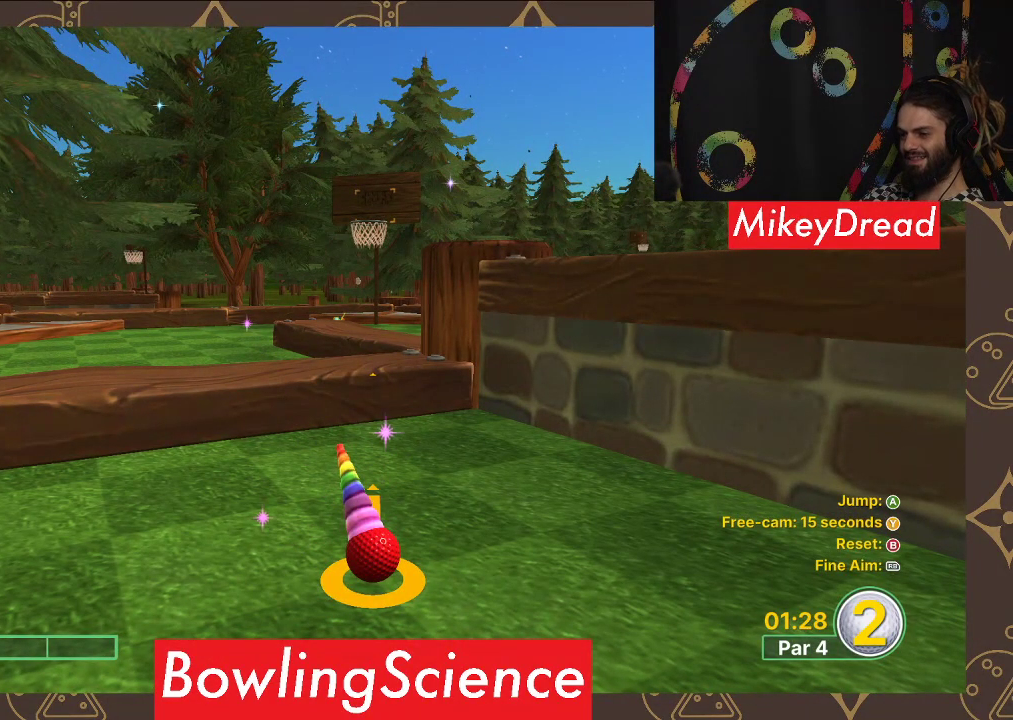
{"buttons": [], "left_stick": "center", "right_stick": "center", "events": [[133, "left_stick", "up"], [183, "left_stick", "center"]]}
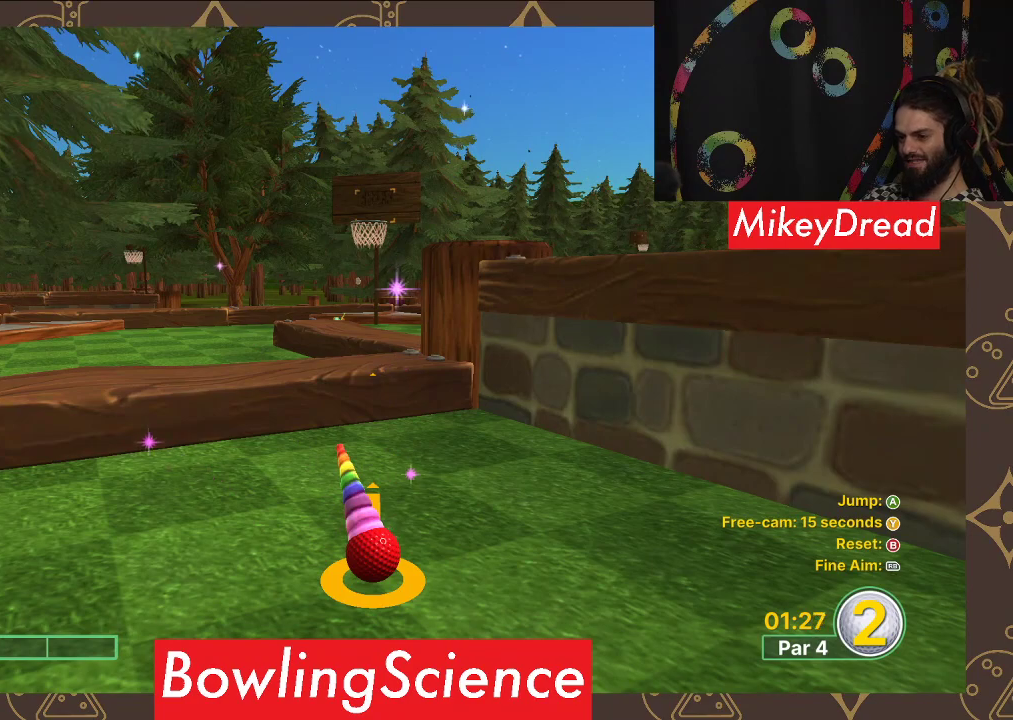
{"buttons": [], "left_stick": "center", "right_stick": "center", "events": []}
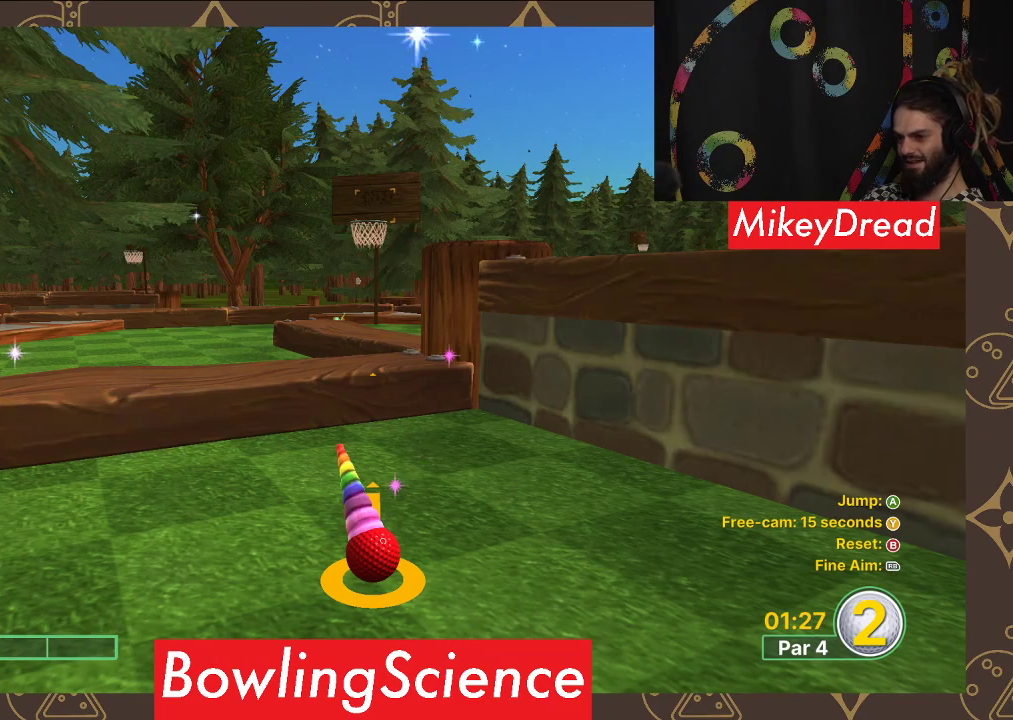
{"buttons": [], "left_stick": "center", "right_stick": "center", "events": [[167, "left_stick", "up"], [217, "left_stick", "center"]]}
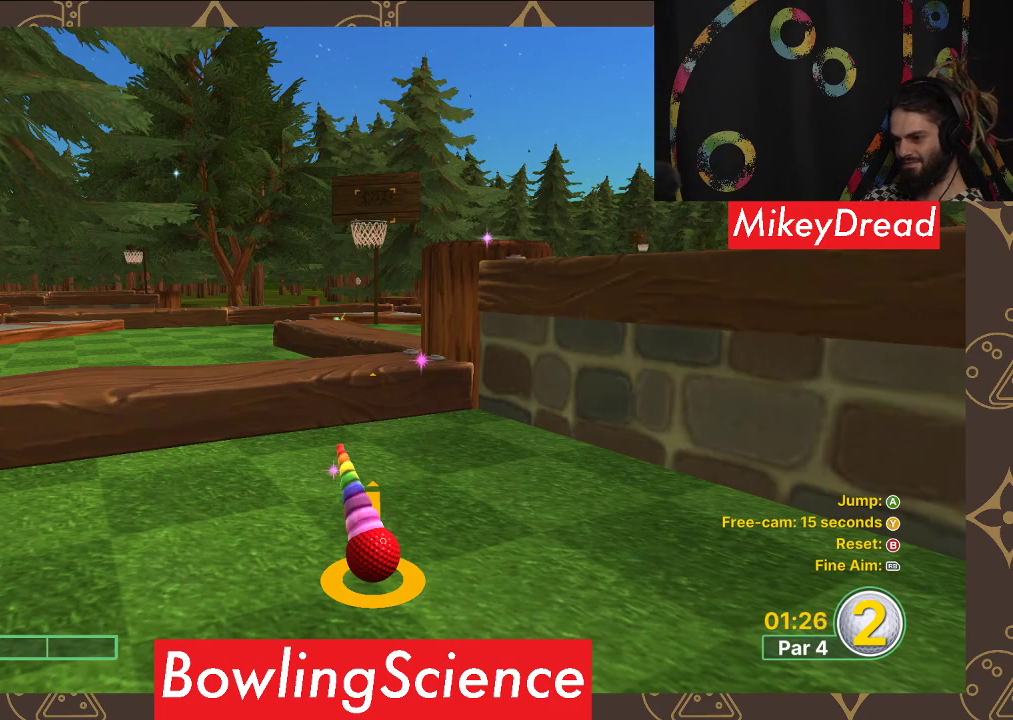
{"buttons": [], "left_stick": "center", "right_stick": "center", "events": [[383, "A", "down"], [400, "A", "up"]]}
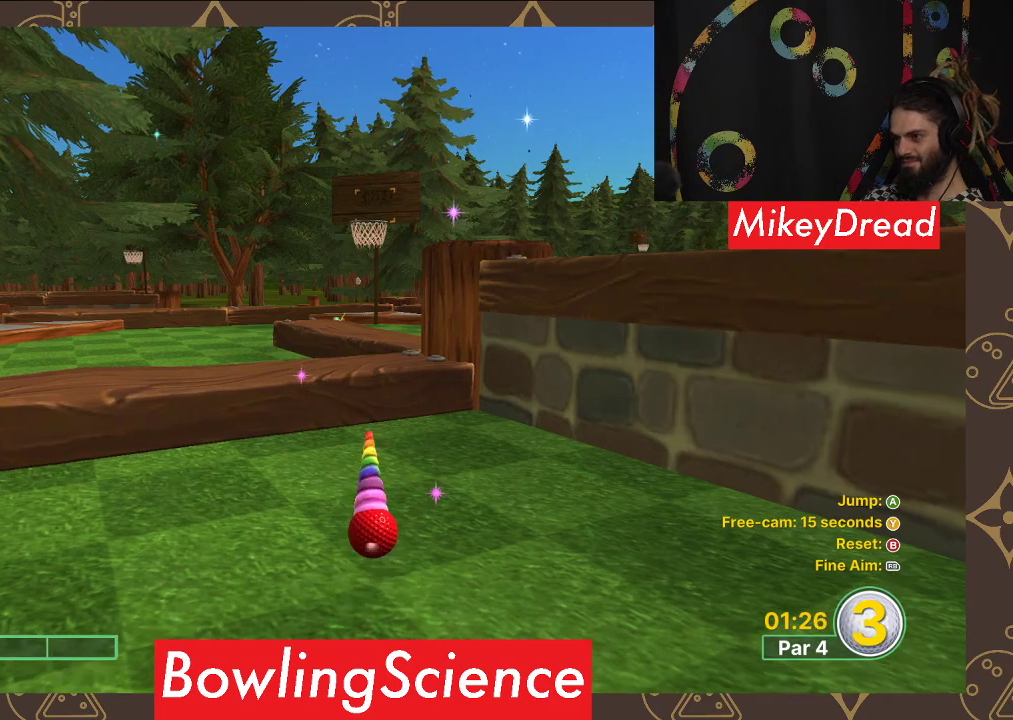
{"buttons": [], "left_stick": "center", "right_stick": "center", "events": [[50, "A", "down"], [117, "A", "up"]]}